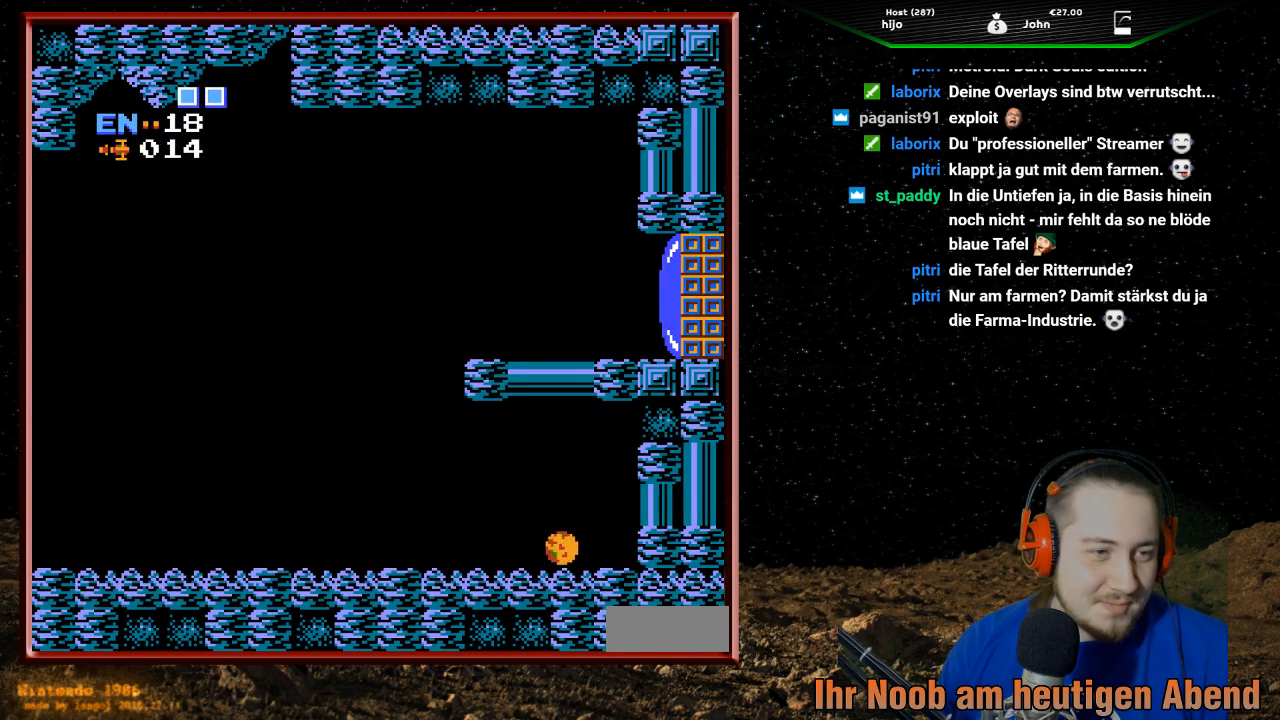
Gameplay with a controller (Nintendo layout); each line is a JSON object with the inputs held at the frame after it. "events" lists button and stick changes between this image and that frame as [ms after this image, input, new state], when the widget could be followed in between. Not read: L3 R3.
{"buttons": ["DPAD_LEFT"], "events": []}
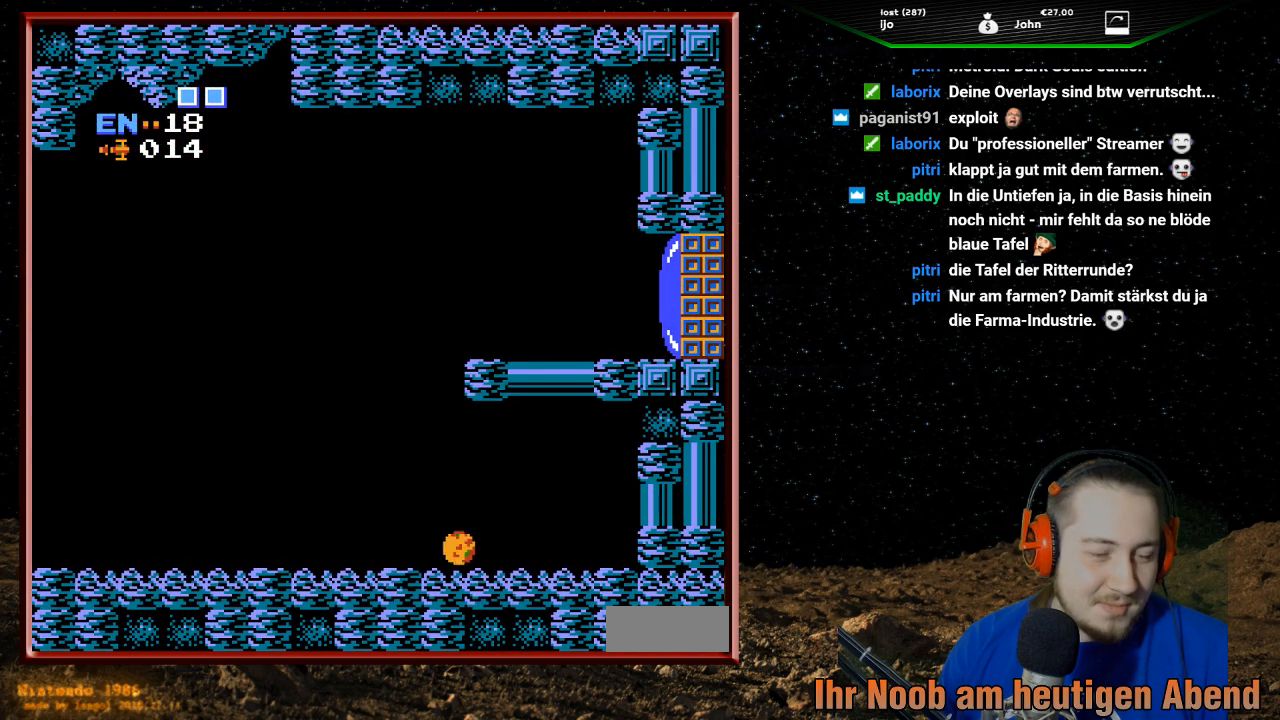
{"buttons": ["DPAD_LEFT"], "events": []}
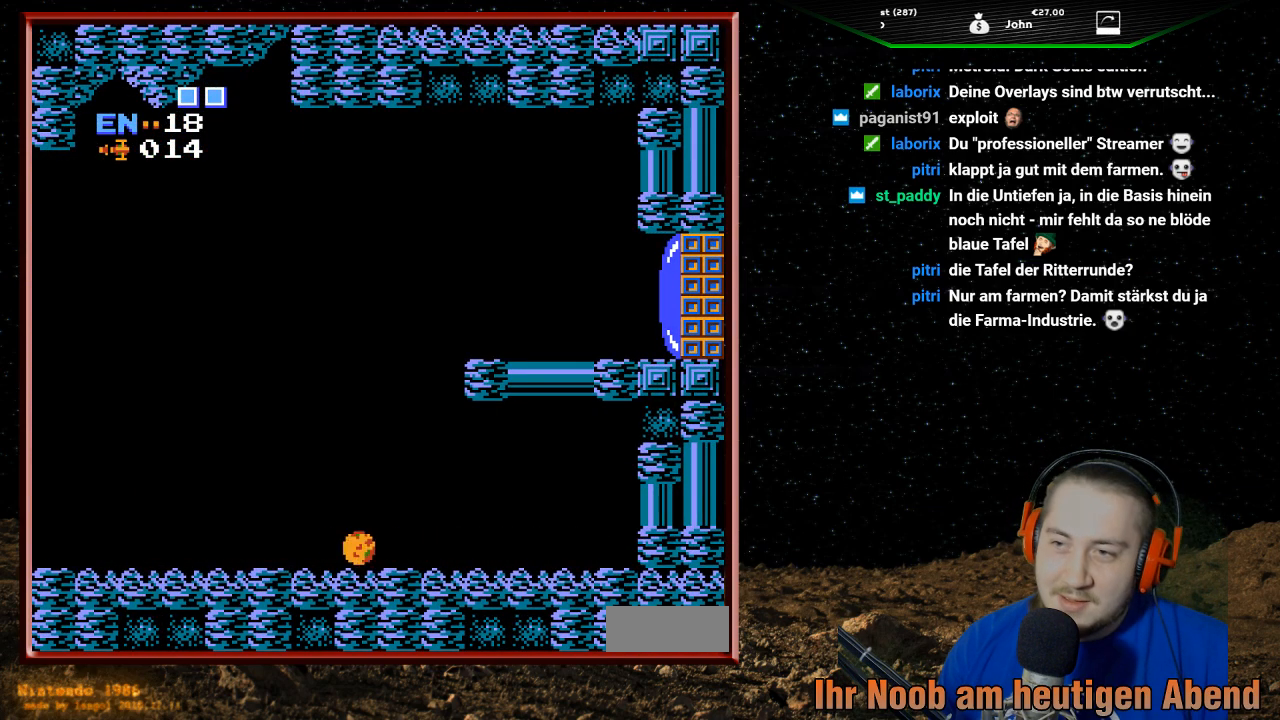
{"buttons": ["DPAD_LEFT"], "events": []}
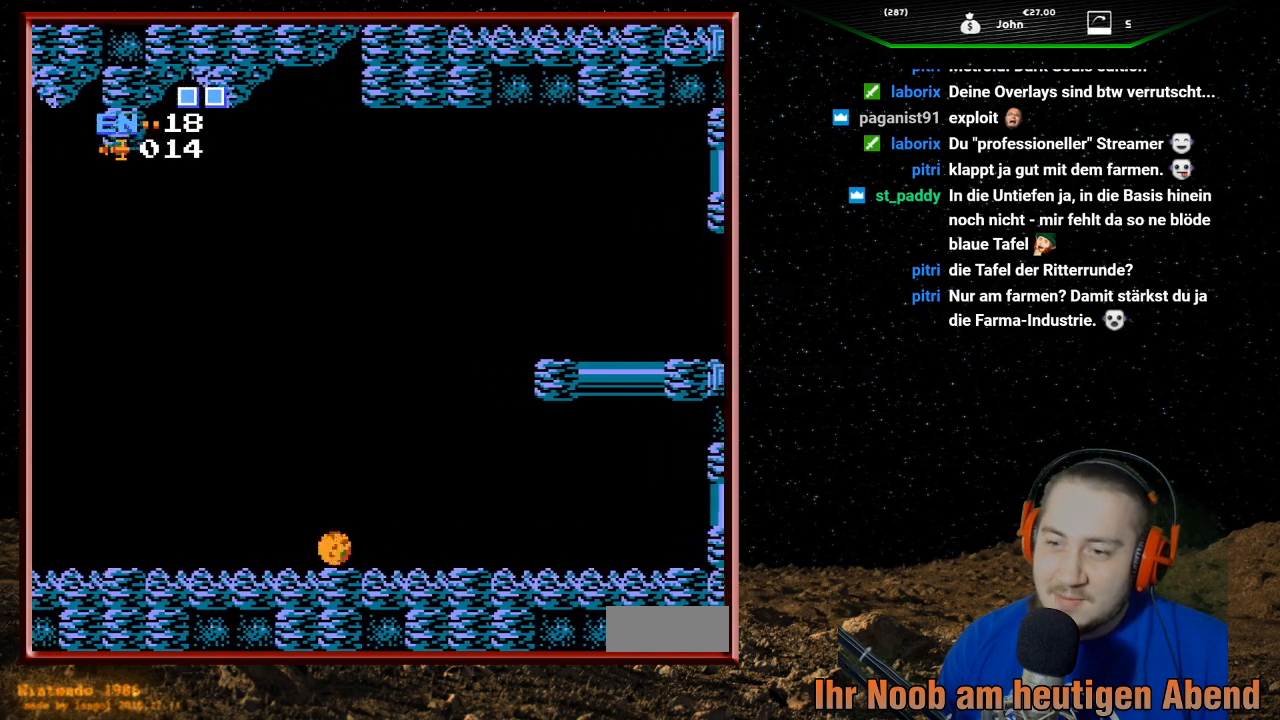
{"buttons": ["DPAD_LEFT"], "events": []}
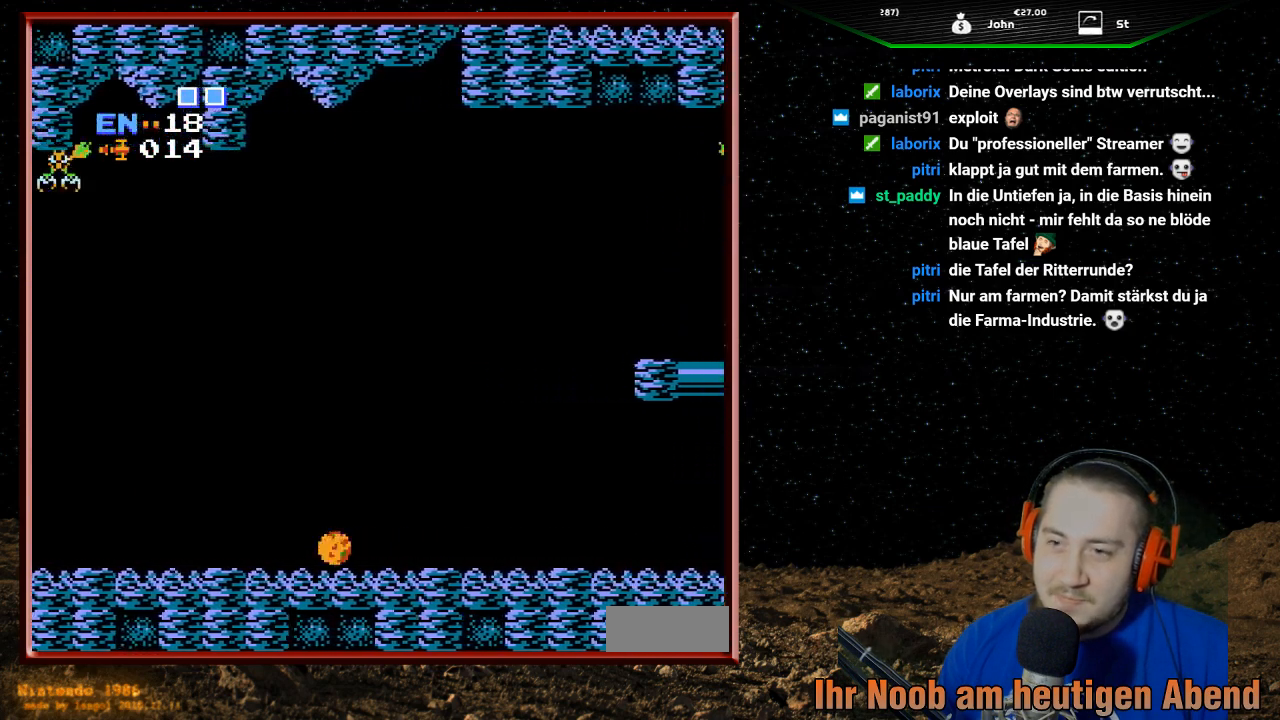
{"buttons": ["DPAD_LEFT"], "events": []}
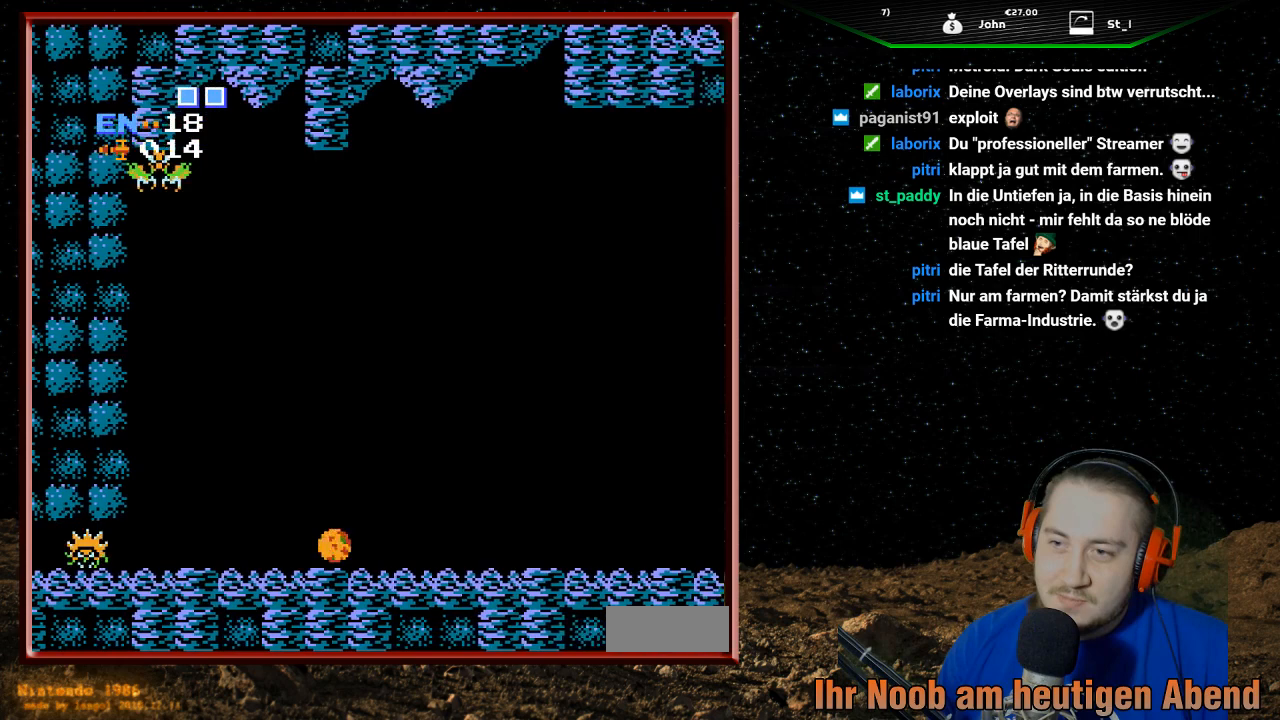
{"buttons": ["B", "DPAD_RIGHT"], "events": [[233, "DPAD_LEFT", "up"], [433, "DPAD_RIGHT", "down"], [500, "B", "down"]]}
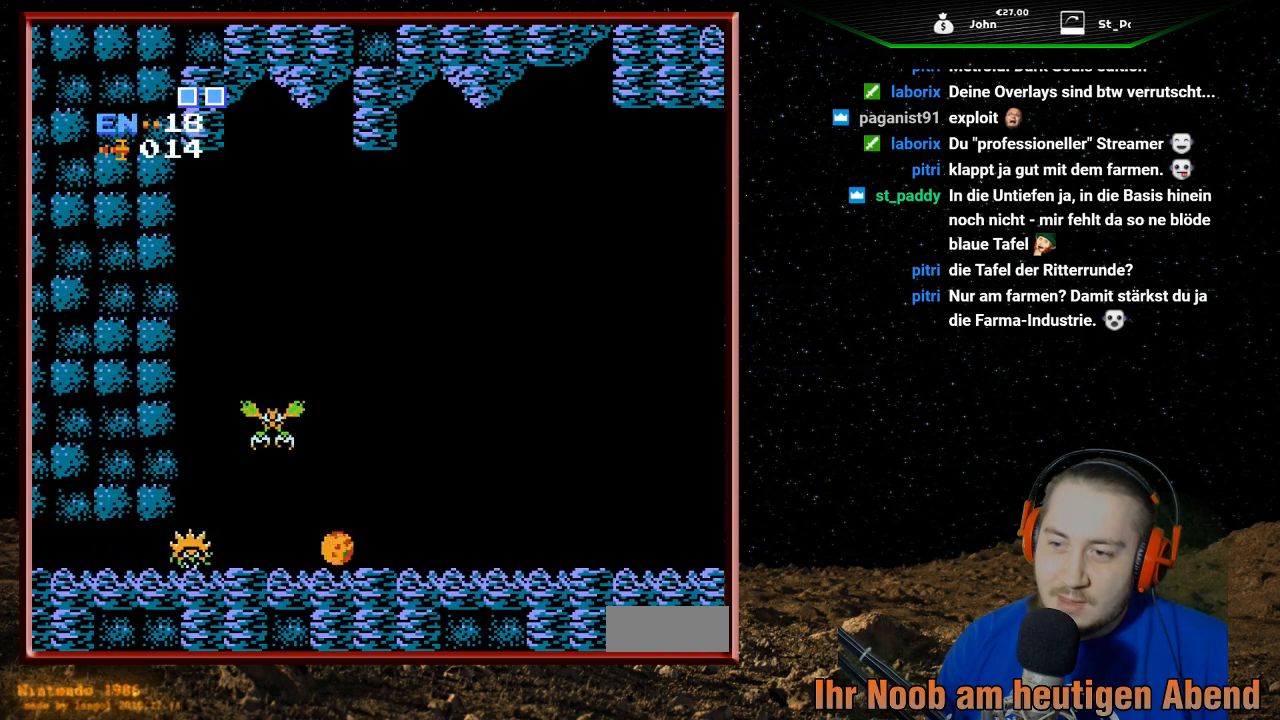
{"buttons": ["DPAD_RIGHT"], "events": [[133, "B", "up"], [200, "B", "down"], [333, "B", "up"], [367, "B", "down"], [467, "B", "up"]]}
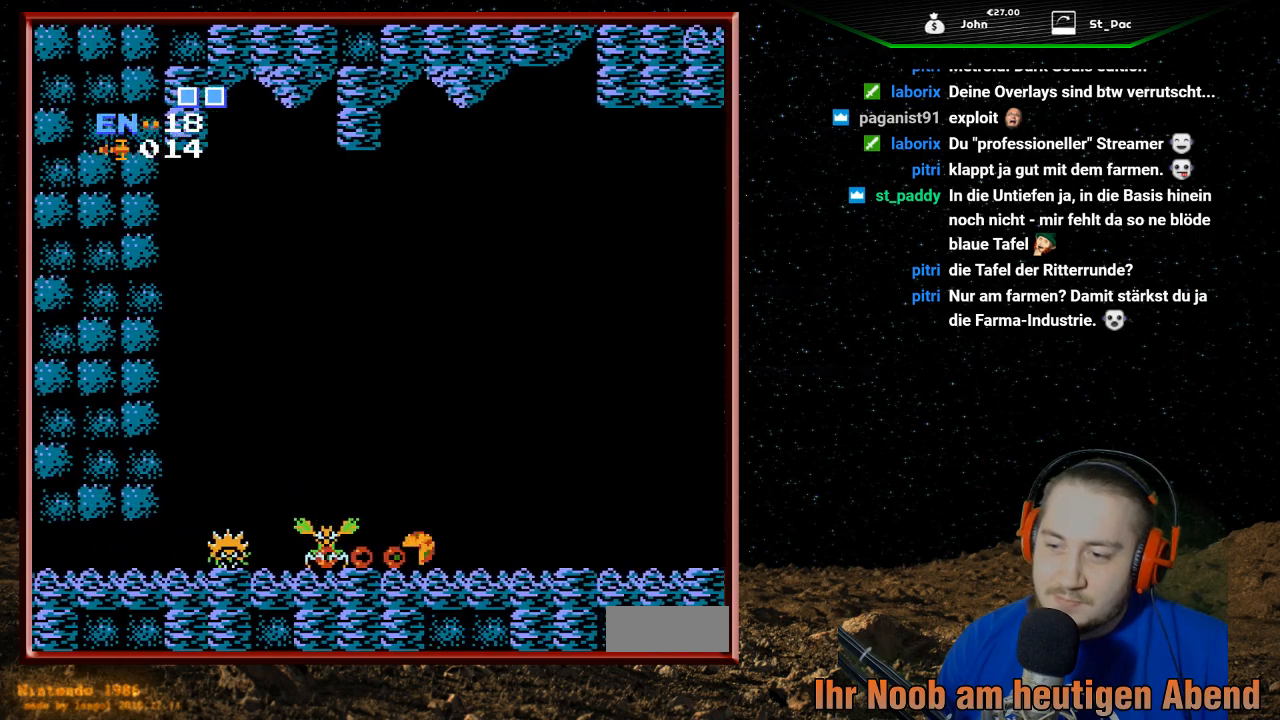
{"buttons": ["DPAD_RIGHT"], "events": [[33, "B", "down"], [133, "B", "up"]]}
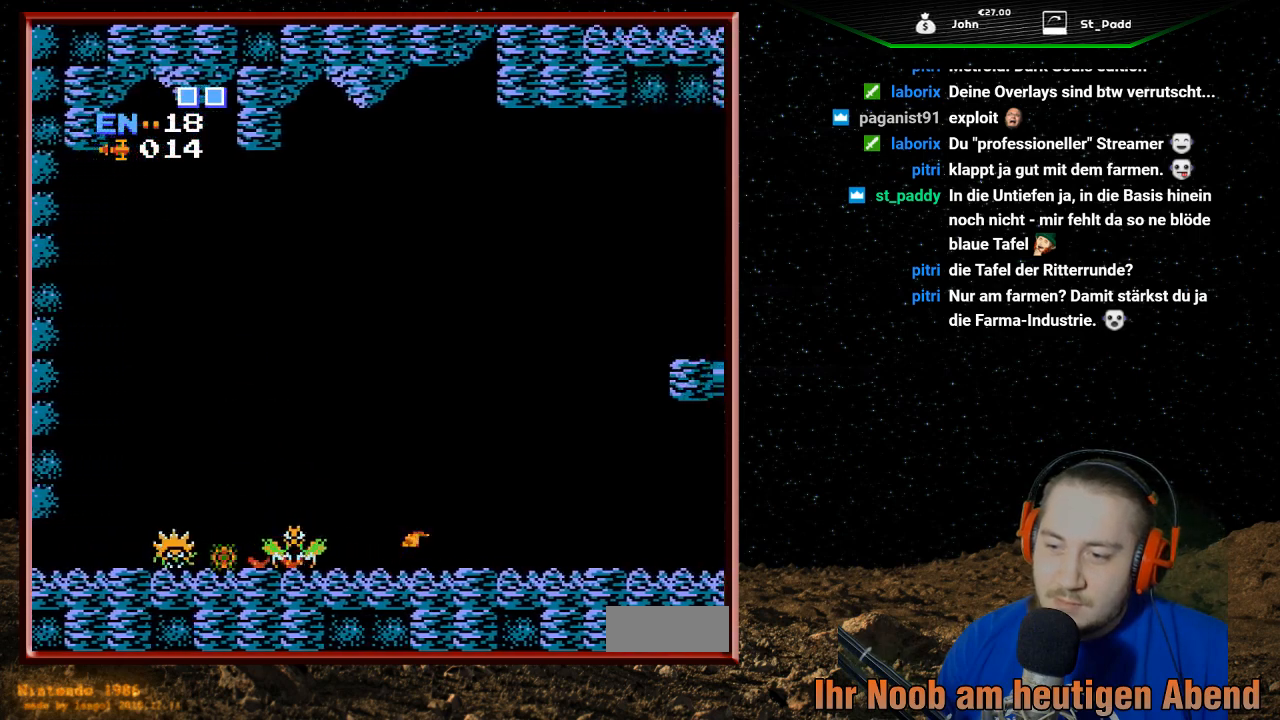
{"buttons": ["DPAD_RIGHT"], "events": []}
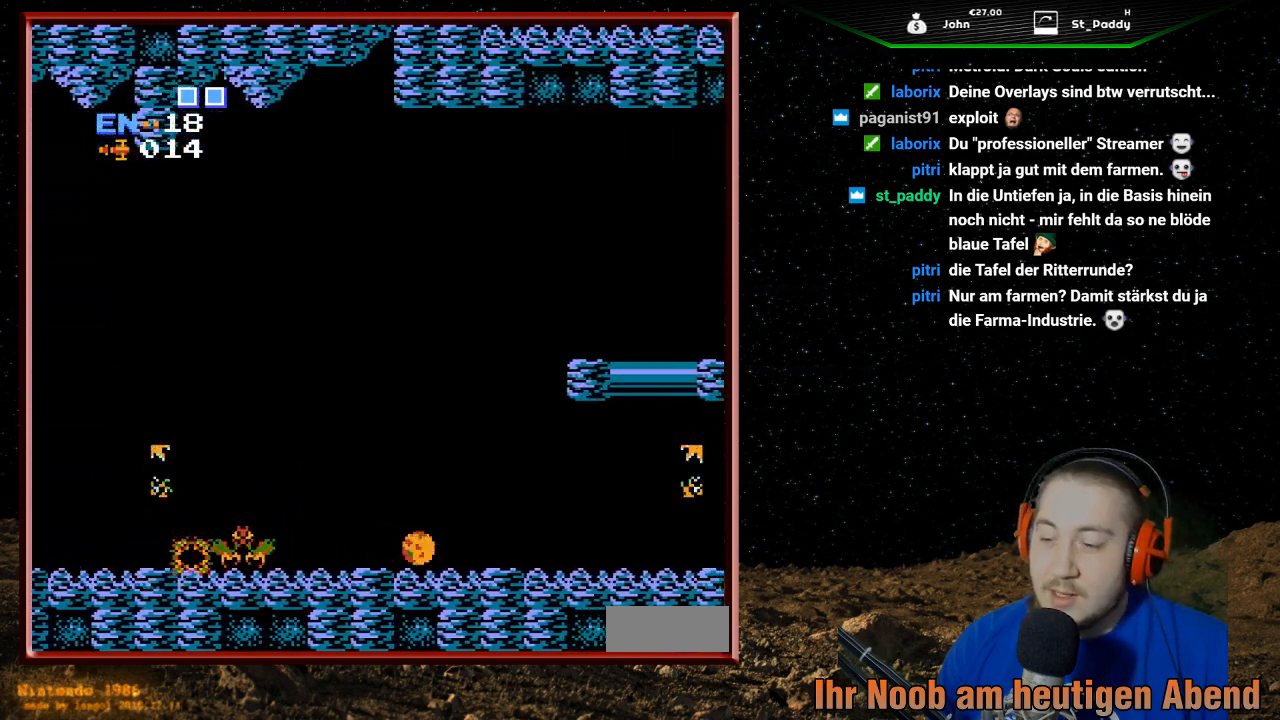
{"buttons": [], "events": [[167, "DPAD_RIGHT", "up"], [300, "DPAD_LEFT", "down"], [467, "DPAD_LEFT", "up"]]}
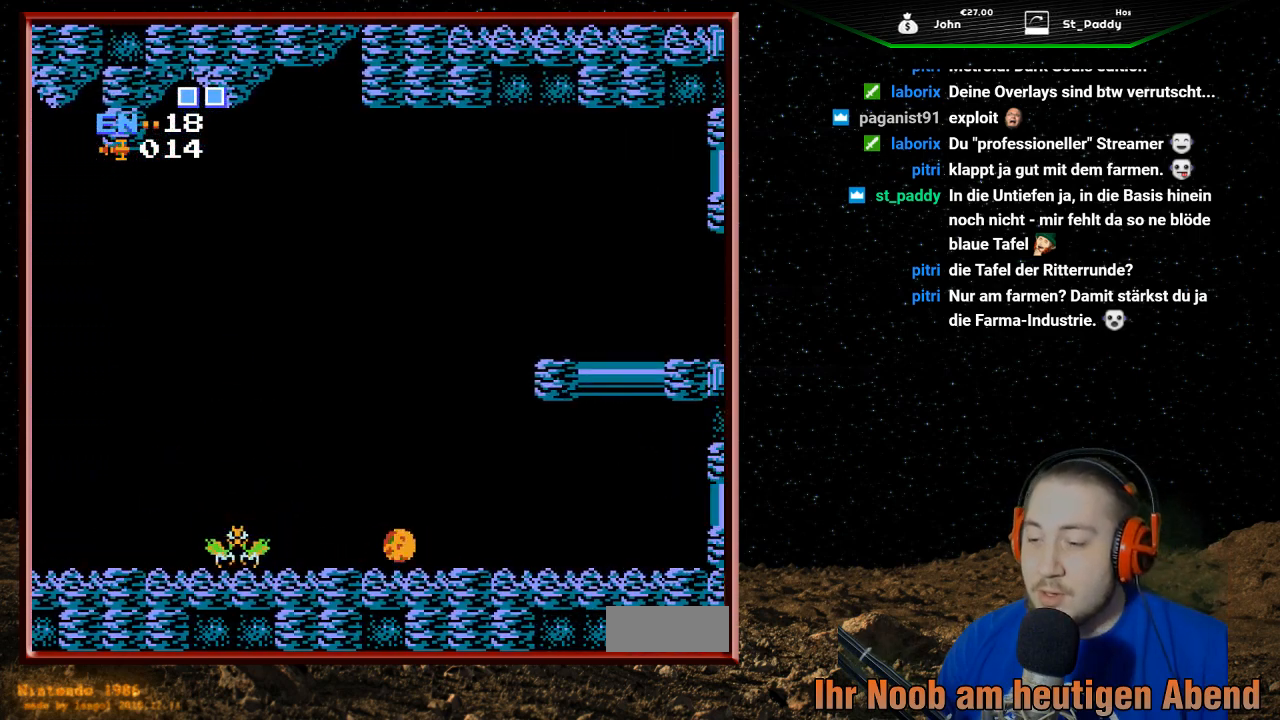
{"buttons": ["DPAD_RIGHT"], "events": [[133, "DPAD_LEFT", "down"], [300, "B", "down"], [300, "DPAD_LEFT", "up"], [433, "DPAD_RIGHT", "down"], [467, "B", "up"]]}
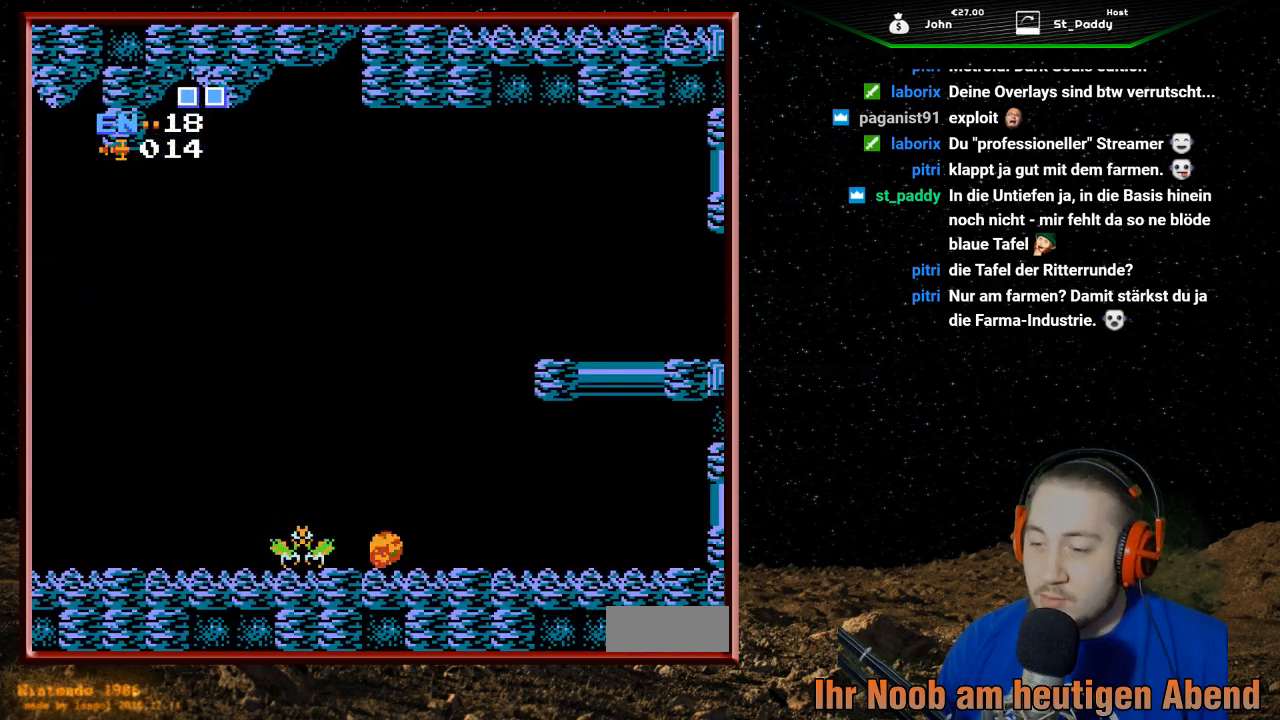
{"buttons": ["DPAD_RIGHT"], "events": [[33, "B", "down"], [167, "B", "up"], [233, "B", "down"], [367, "B", "up"]]}
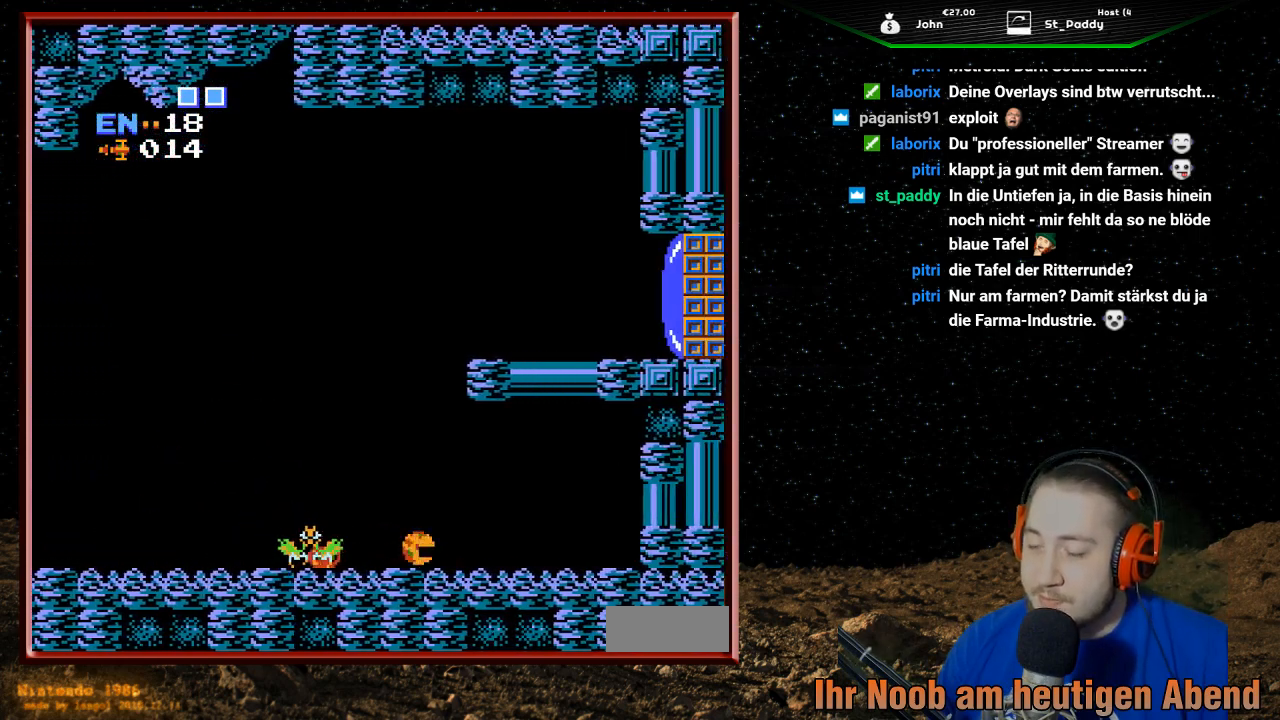
{"buttons": [], "events": [[500, "DPAD_RIGHT", "up"]]}
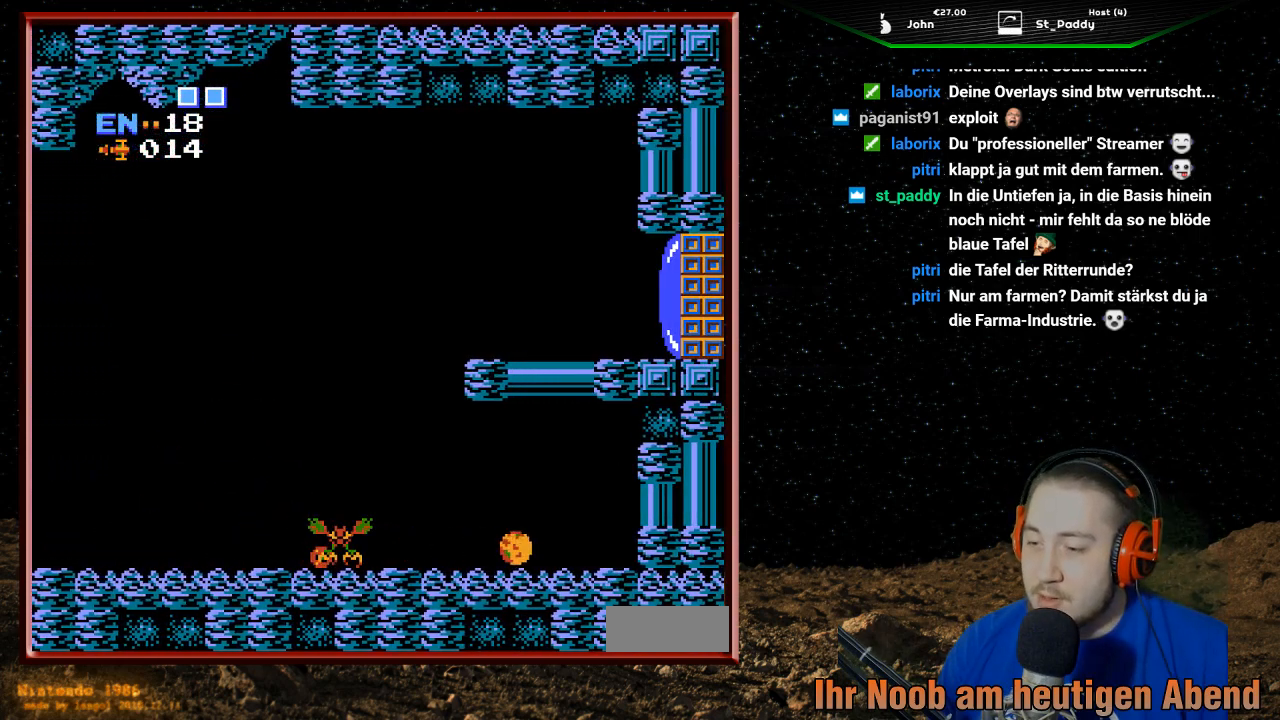
{"buttons": ["DPAD_LEFT"], "events": [[300, "DPAD_LEFT", "down"]]}
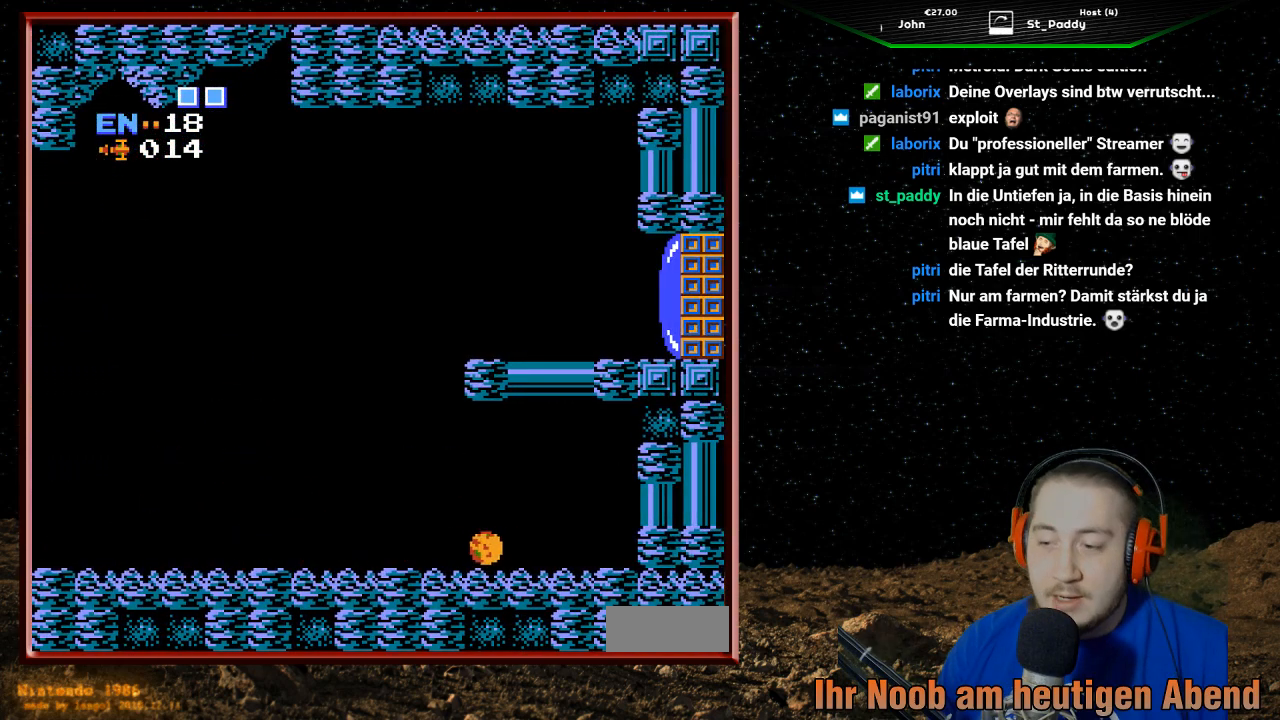
{"buttons": ["DPAD_LEFT"], "events": []}
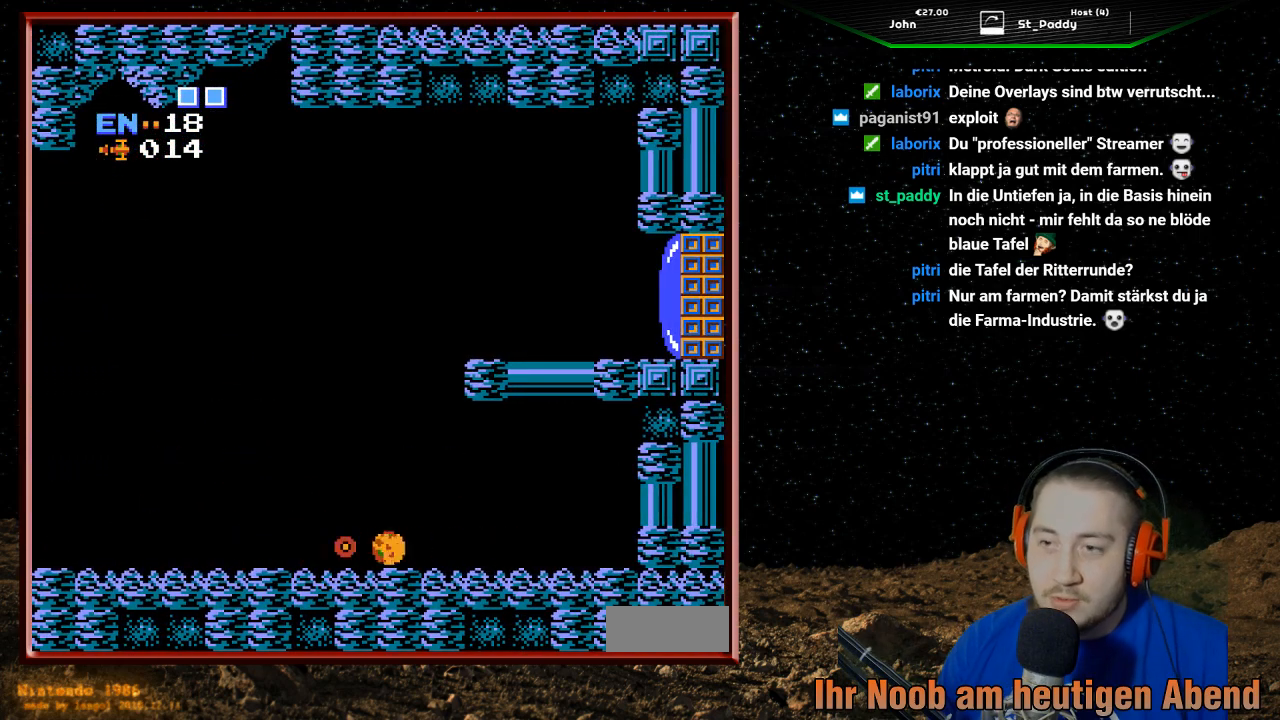
{"buttons": ["DPAD_LEFT"], "events": []}
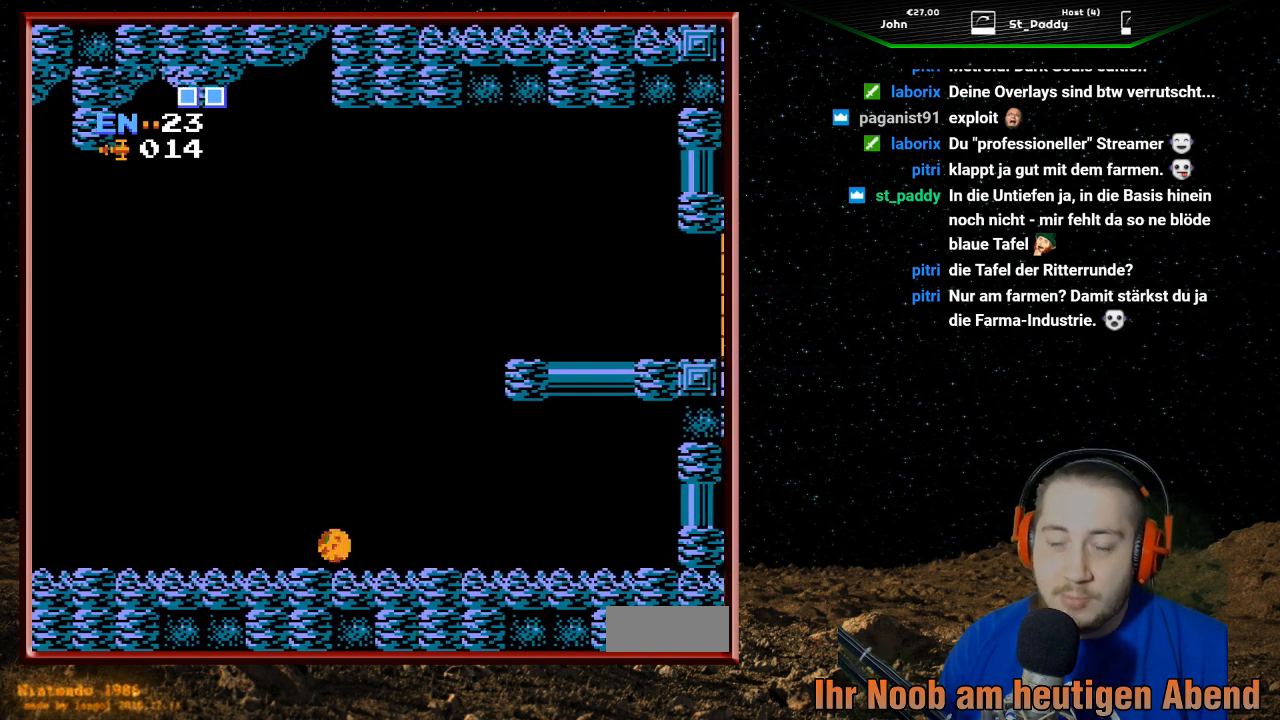
{"buttons": ["DPAD_LEFT"], "events": []}
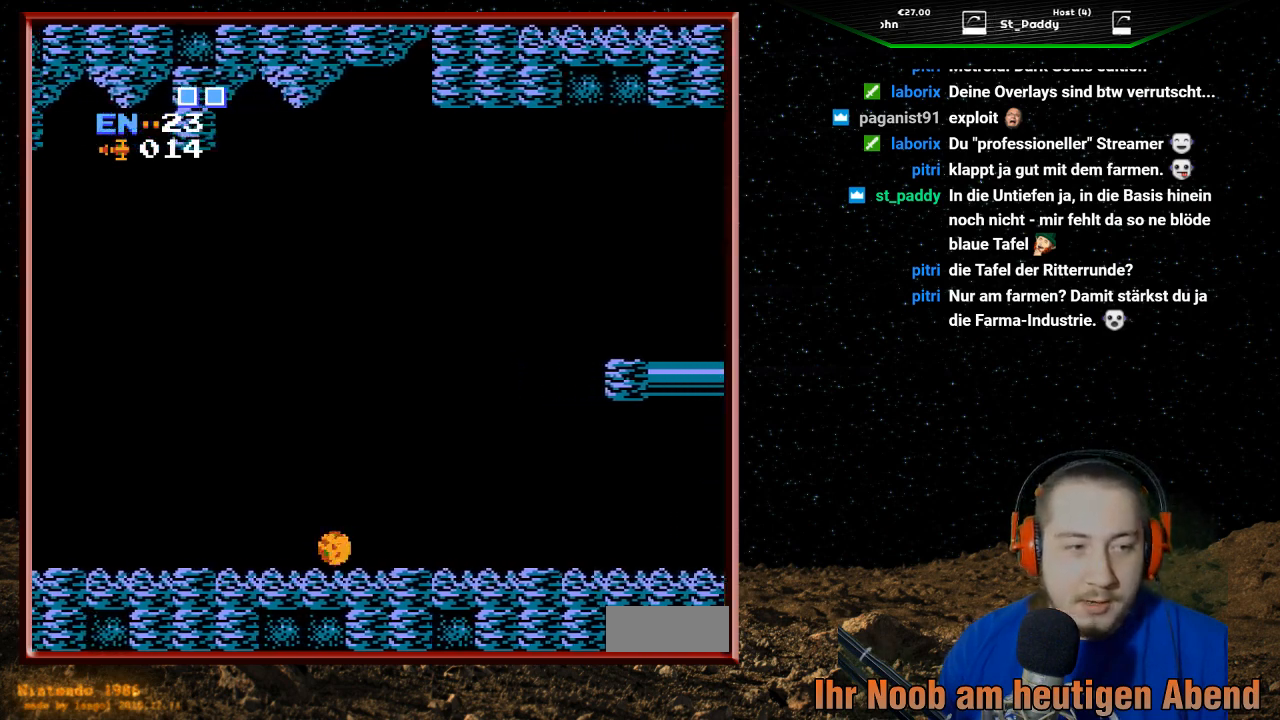
{"buttons": ["DPAD_LEFT"], "events": []}
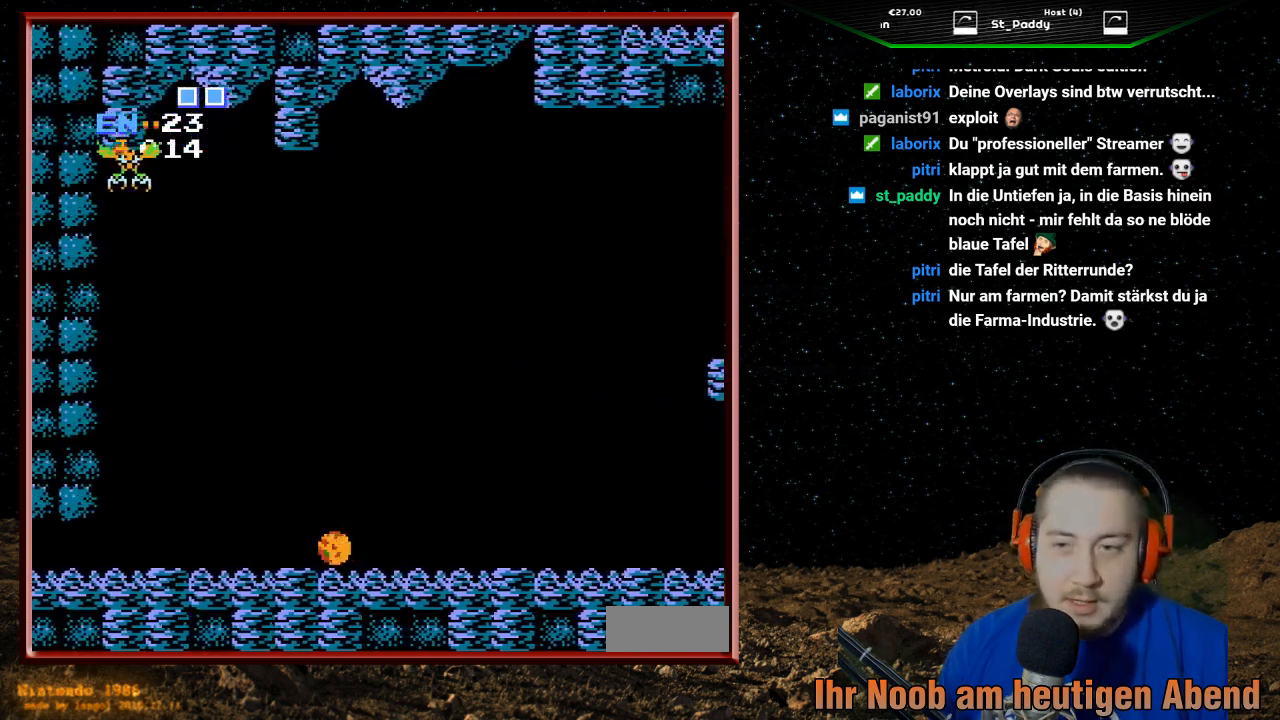
{"buttons": [], "events": [[467, "DPAD_LEFT", "up"]]}
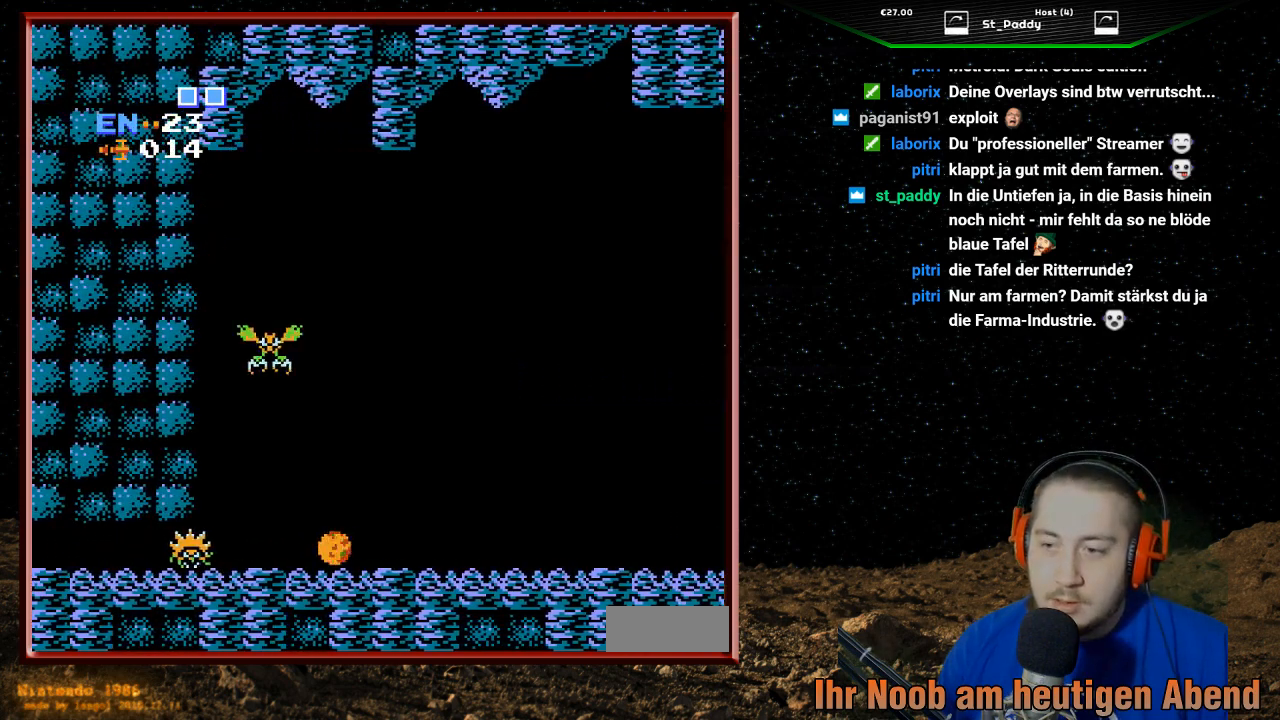
{"buttons": ["B", "DPAD_RIGHT"], "events": [[33, "DPAD_RIGHT", "down"], [100, "B", "down"], [200, "B", "up"], [267, "B", "down"], [367, "B", "up"], [433, "B", "down"]]}
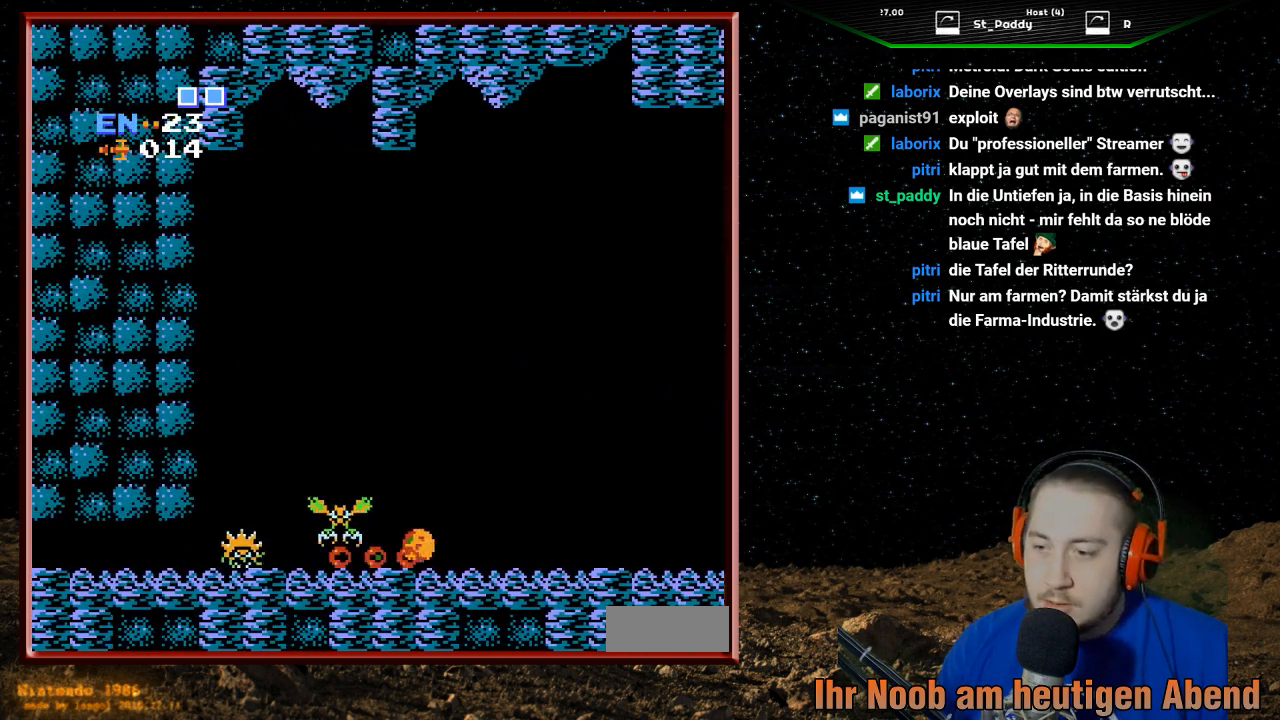
{"buttons": ["DPAD_RIGHT"], "events": [[33, "B", "up"], [100, "B", "down"], [233, "B", "up"]]}
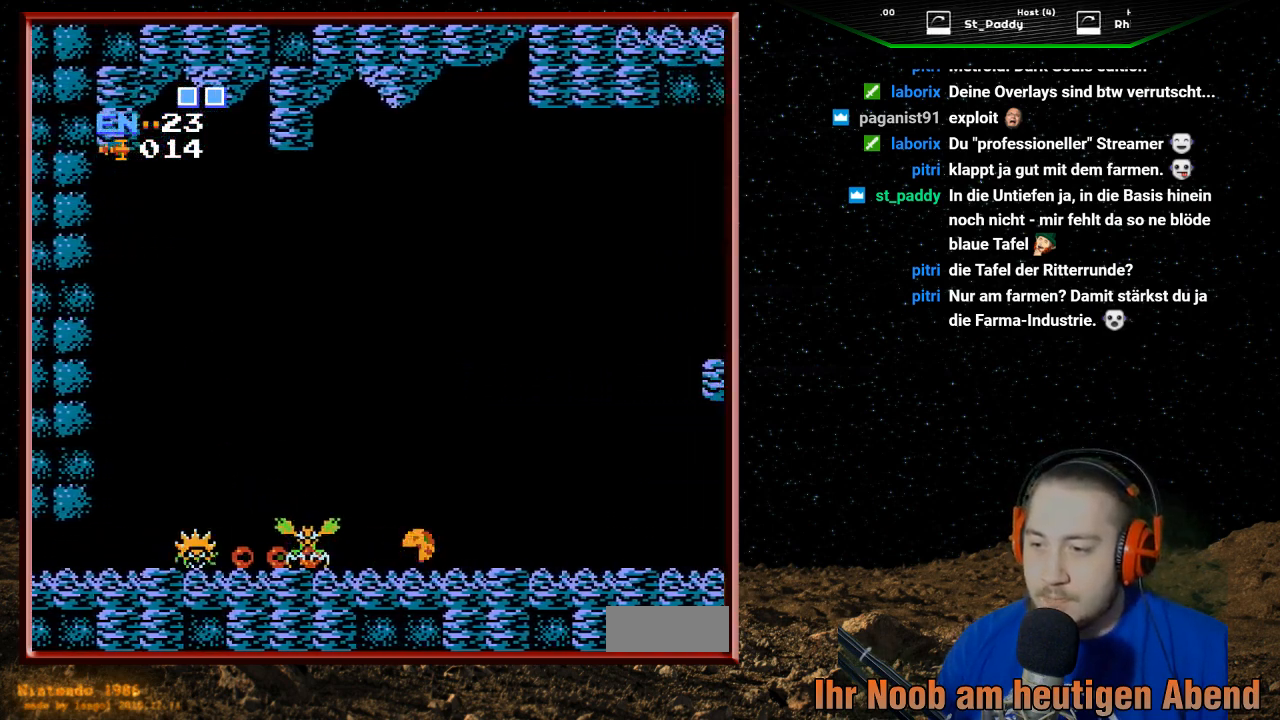
{"buttons": ["DPAD_RIGHT"], "events": []}
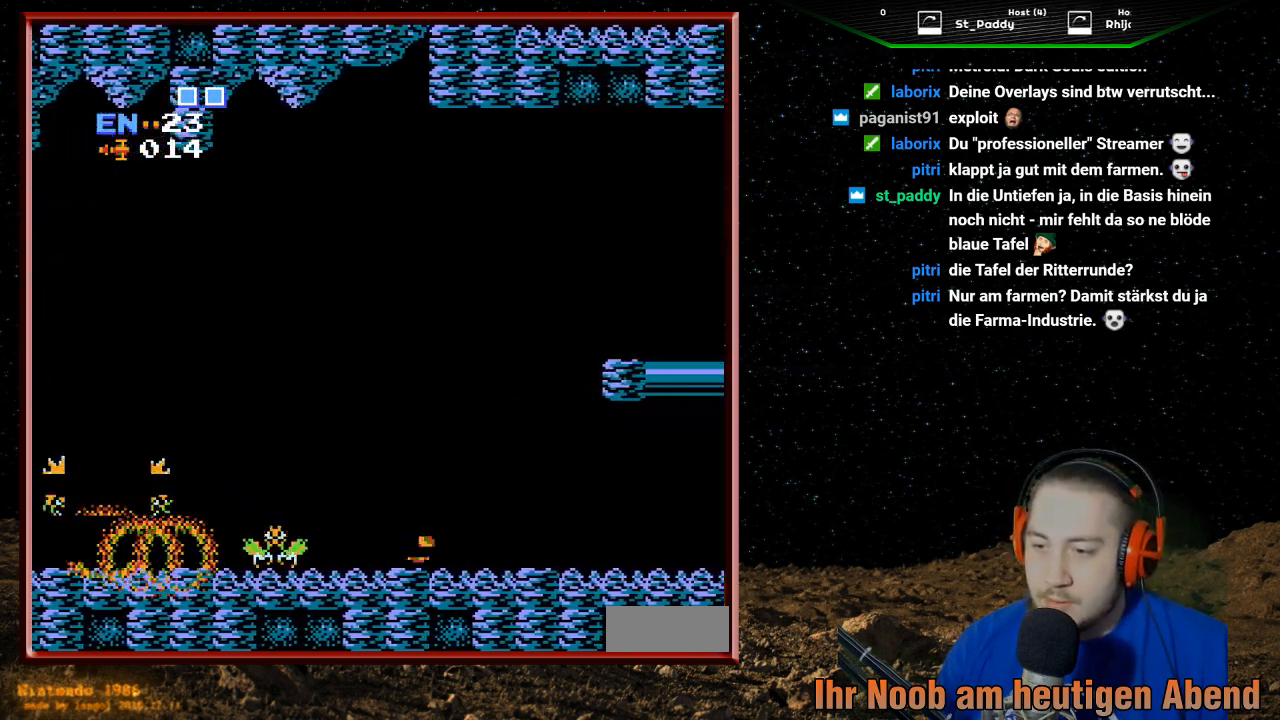
{"buttons": ["B", "DPAD_RIGHT"], "events": [[333, "B", "down"], [433, "B", "up"], [500, "B", "down"]]}
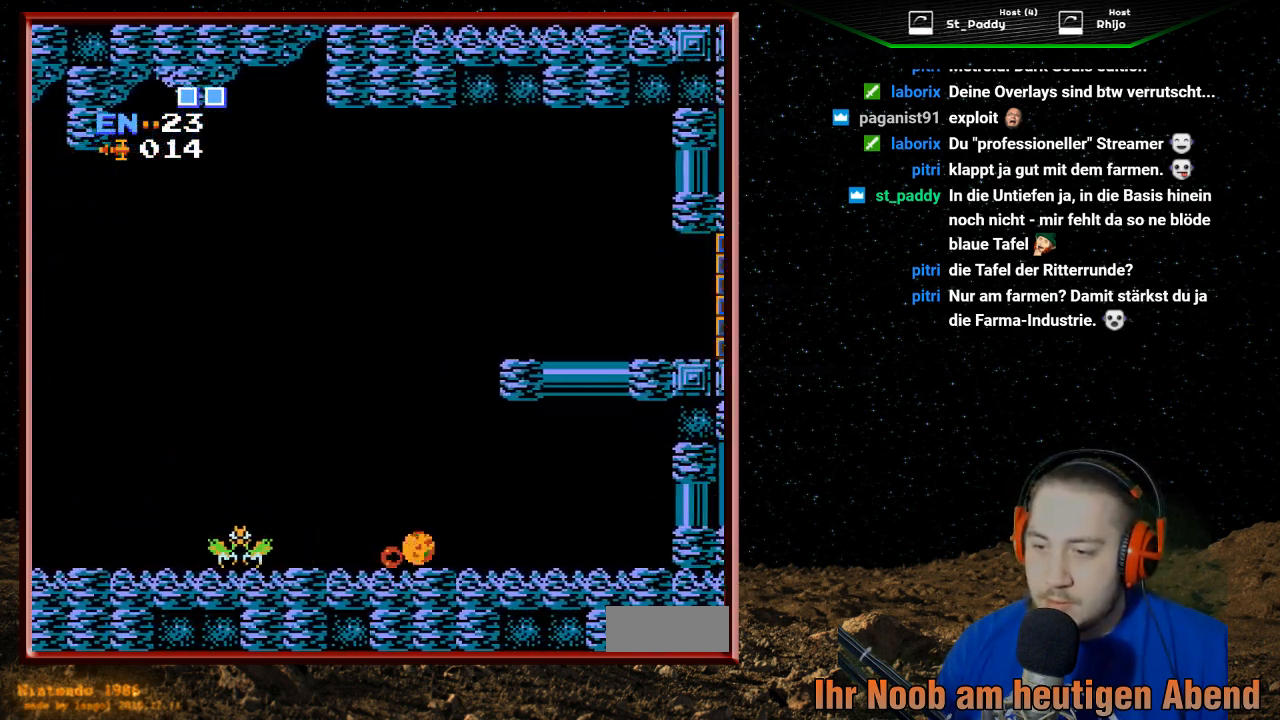
{"buttons": ["DPAD_RIGHT"], "events": [[133, "B", "up"], [167, "B", "down"], [267, "B", "up"], [333, "B", "down"], [467, "B", "up"]]}
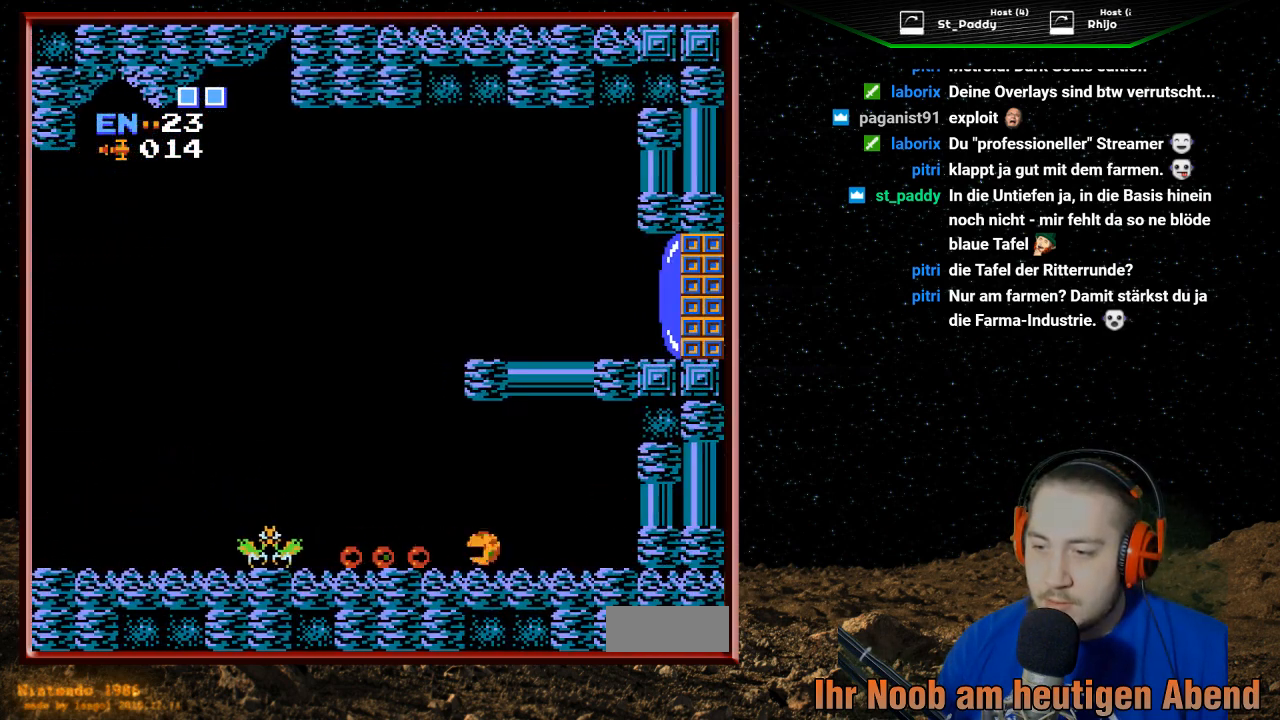
{"buttons": [], "events": [[500, "DPAD_RIGHT", "up"]]}
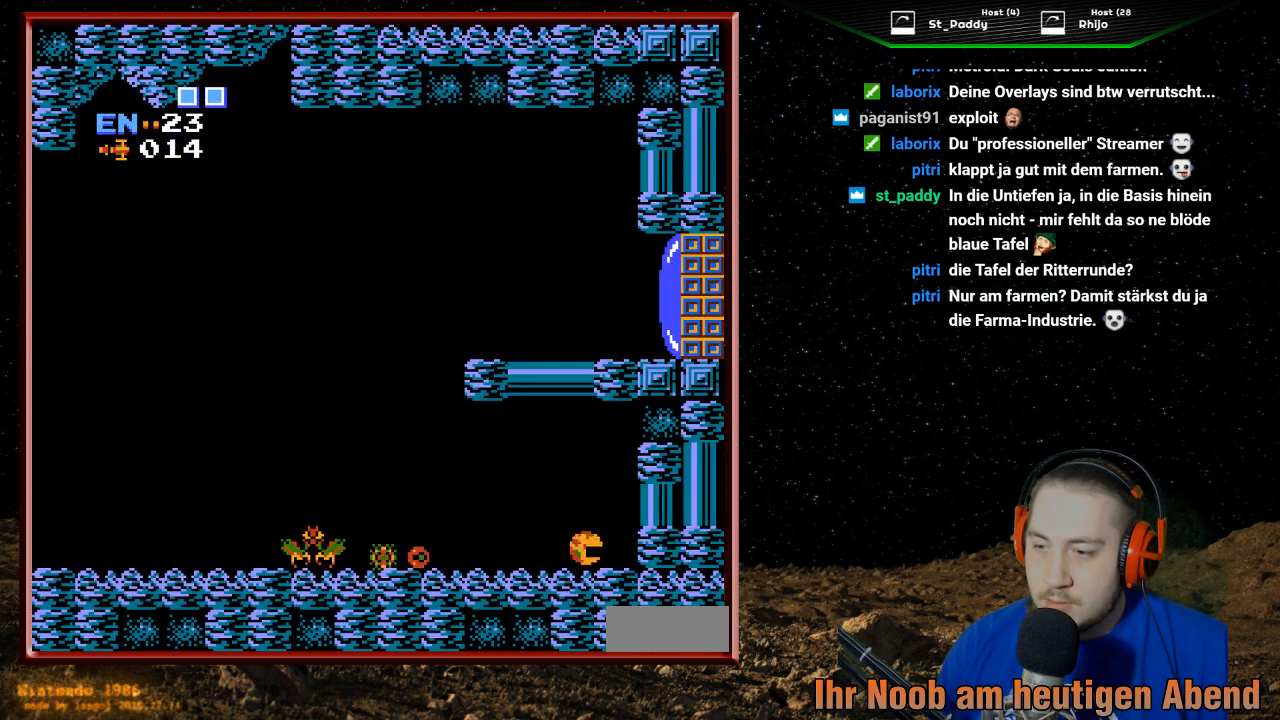
{"buttons": ["DPAD_LEFT"], "events": [[167, "DPAD_LEFT", "down"]]}
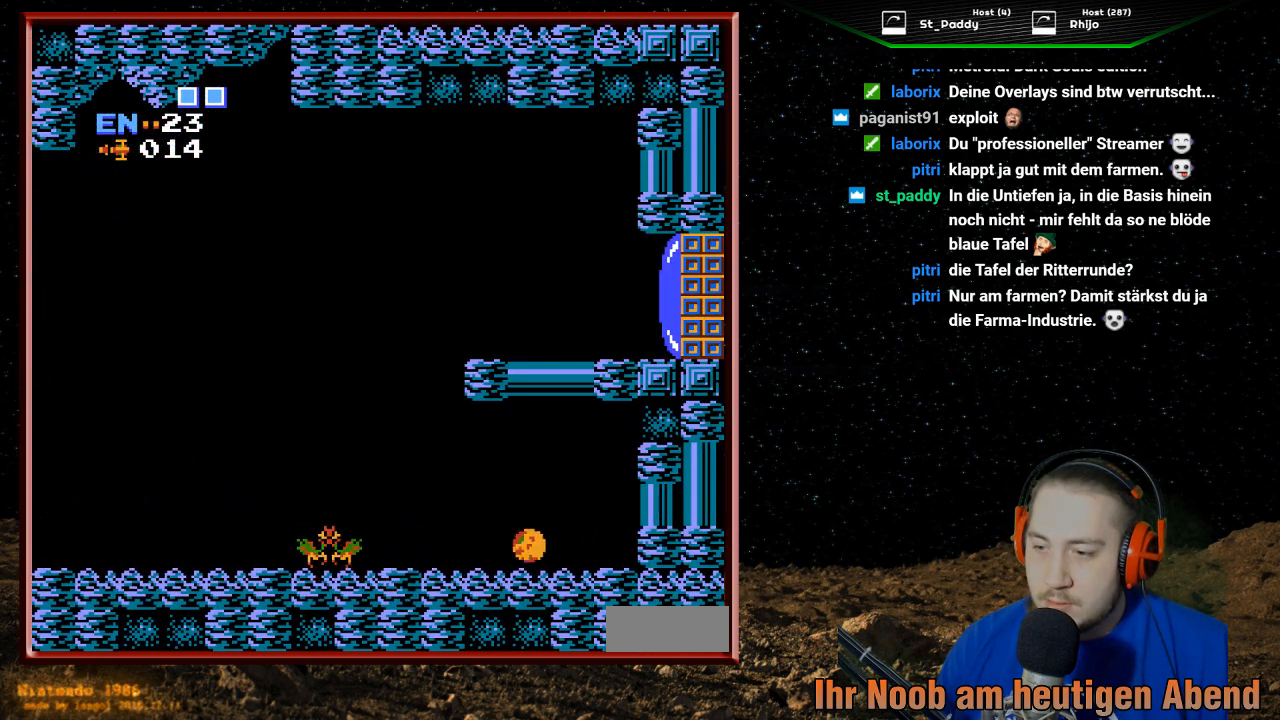
{"buttons": ["DPAD_RIGHT"], "events": [[267, "DPAD_LEFT", "up"], [400, "B", "down"], [400, "DPAD_RIGHT", "down"], [500, "B", "up"]]}
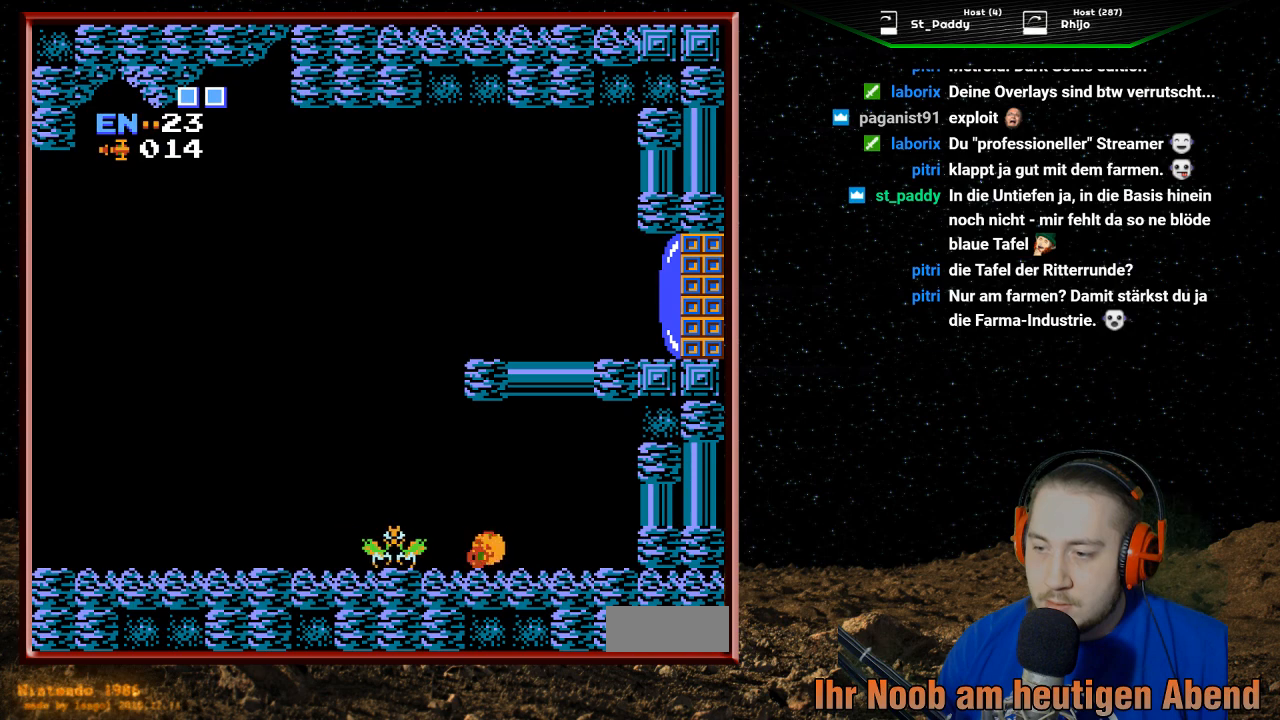
{"buttons": ["DPAD_RIGHT"], "events": [[67, "B", "down"], [200, "B", "up"]]}
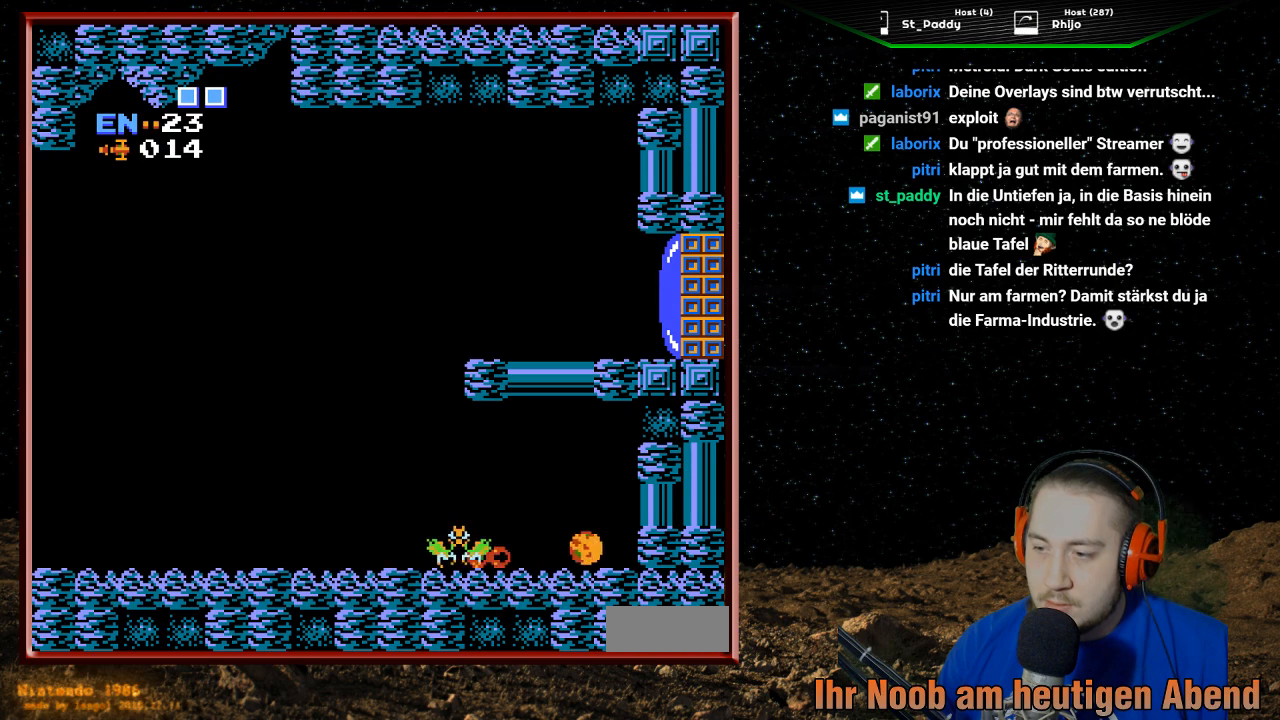
{"buttons": [], "events": [[400, "DPAD_RIGHT", "up"]]}
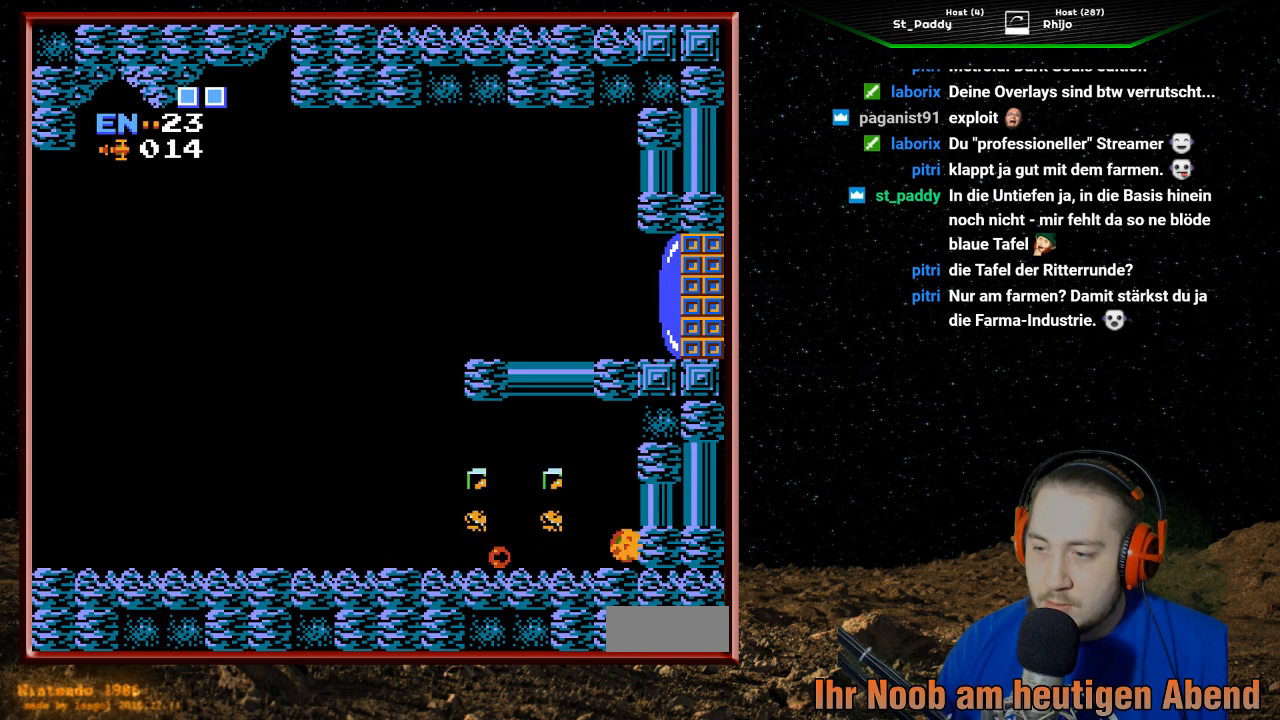
{"buttons": ["DPAD_LEFT"], "events": [[200, "DPAD_LEFT", "down"]]}